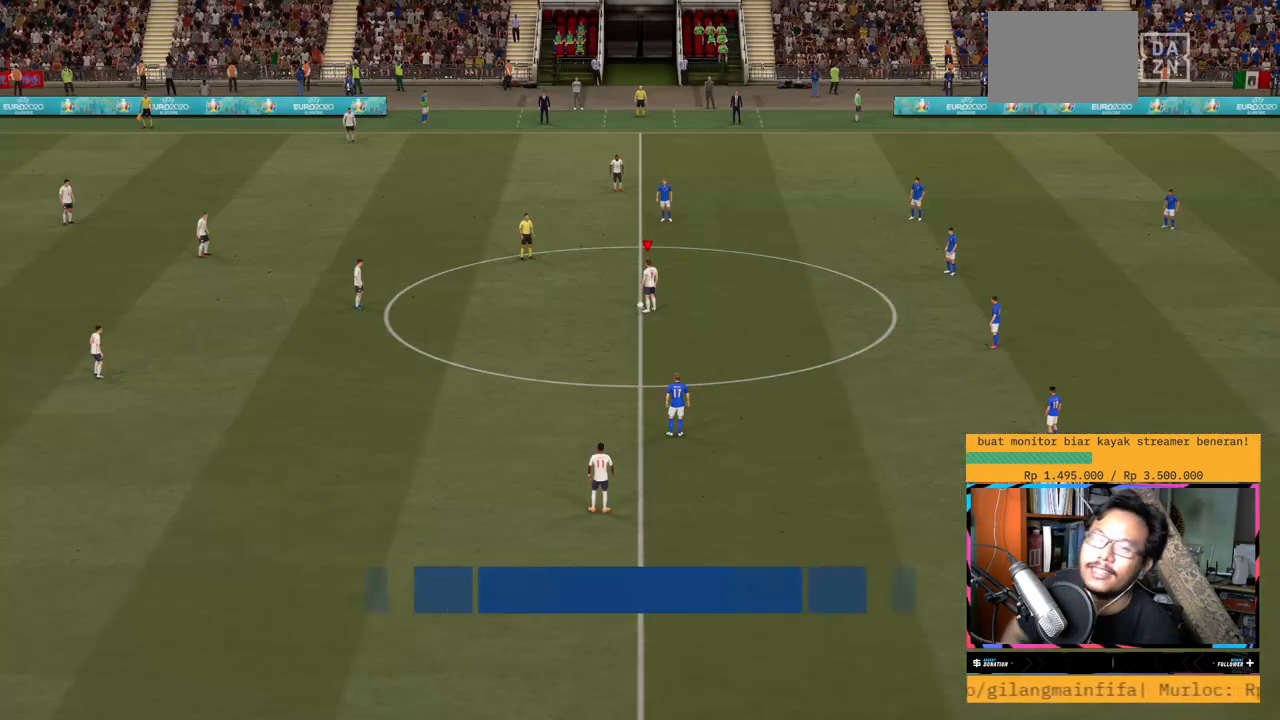
Gameplay with a controller (Xbox layout); each line is a JSON object with the inputs held at the frame after it. "events" lists button and stick changes between this image and that frame as [ms after this image, input, new state], when the widget could be followed in between. Not read: L3 R3.
{"buttons": [], "left_stick": "center", "right_stick": "center", "events": []}
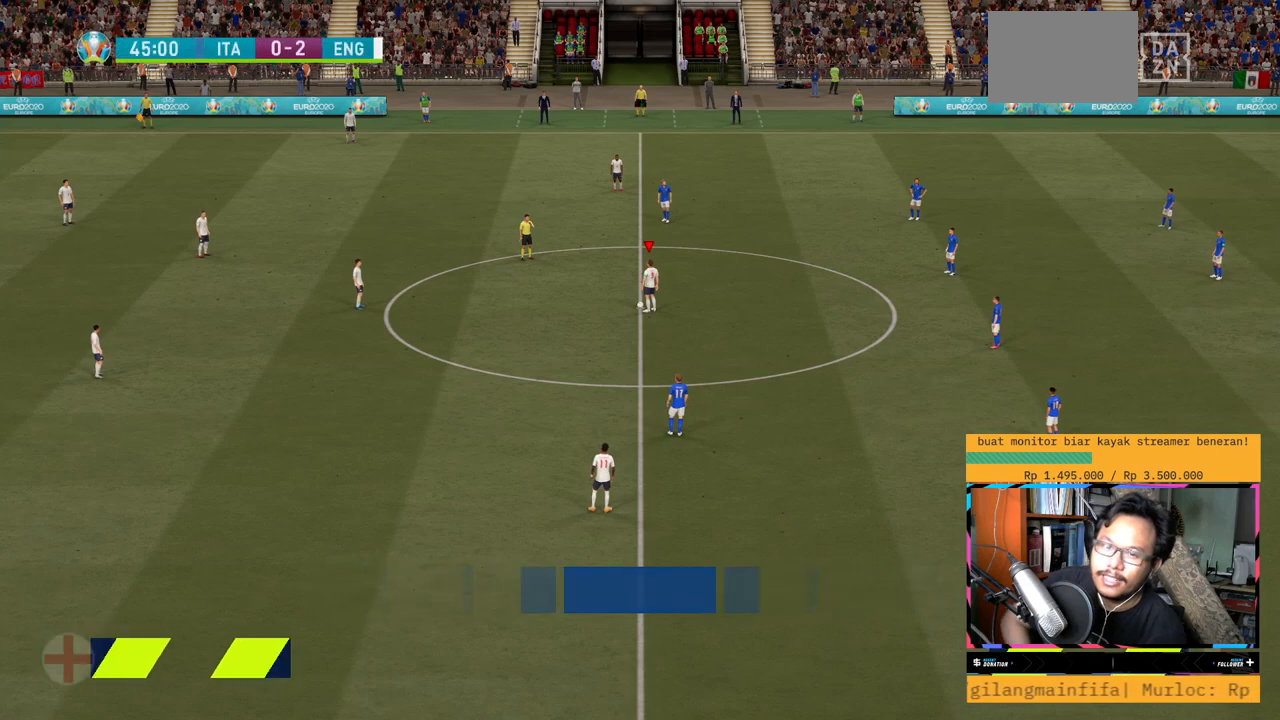
{"buttons": [], "left_stick": "center", "right_stick": "center", "events": []}
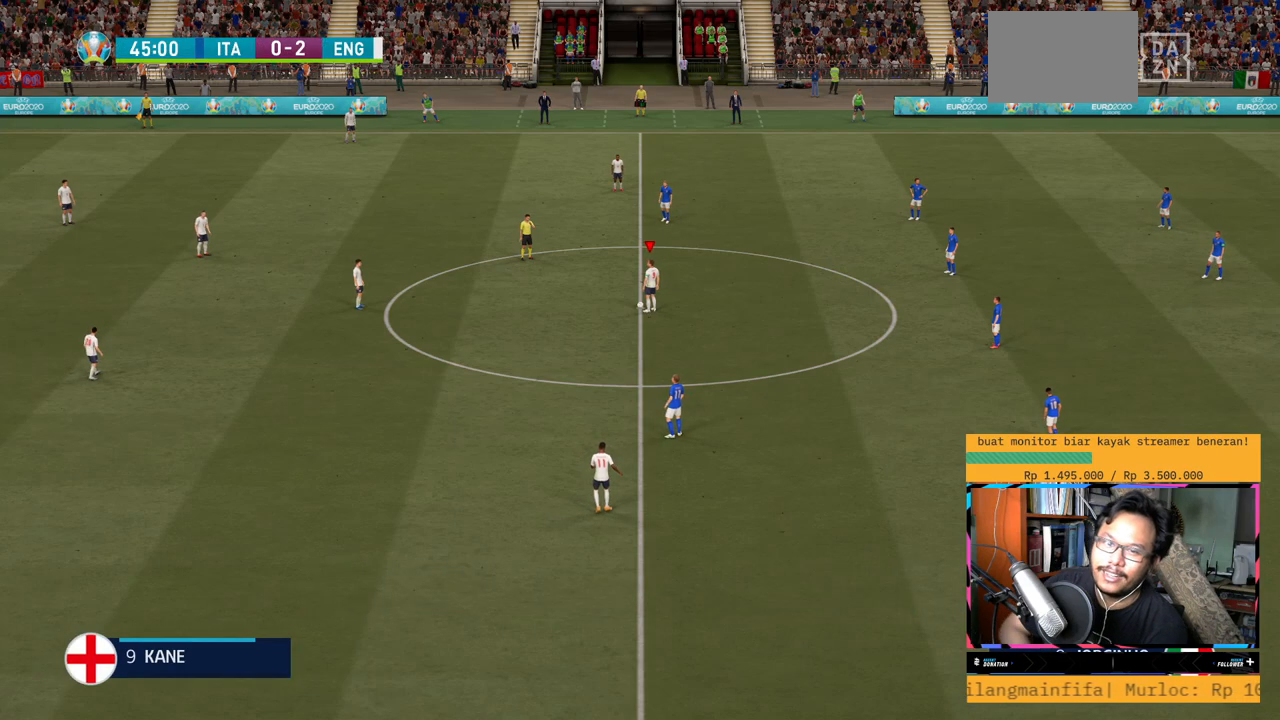
{"buttons": [], "left_stick": "center", "right_stick": "center", "events": []}
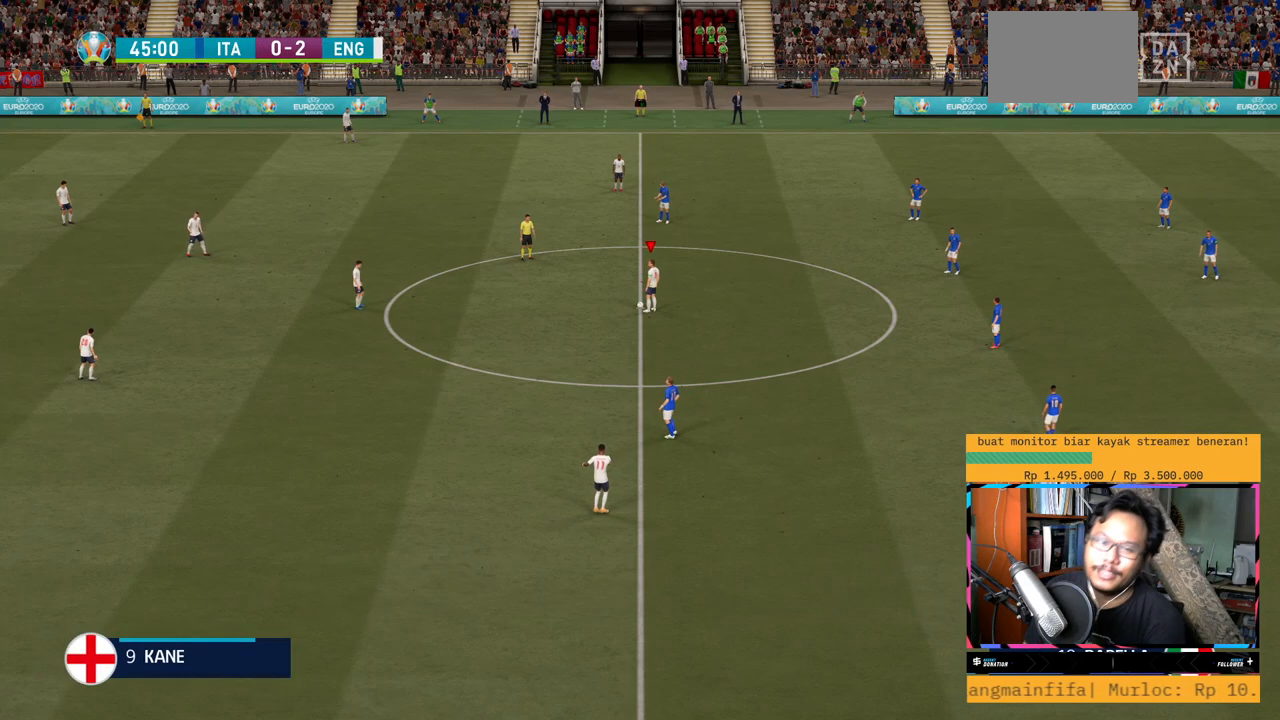
{"buttons": ["A"], "left_stick": "center", "right_stick": "center", "events": [[450, "A", "down"]]}
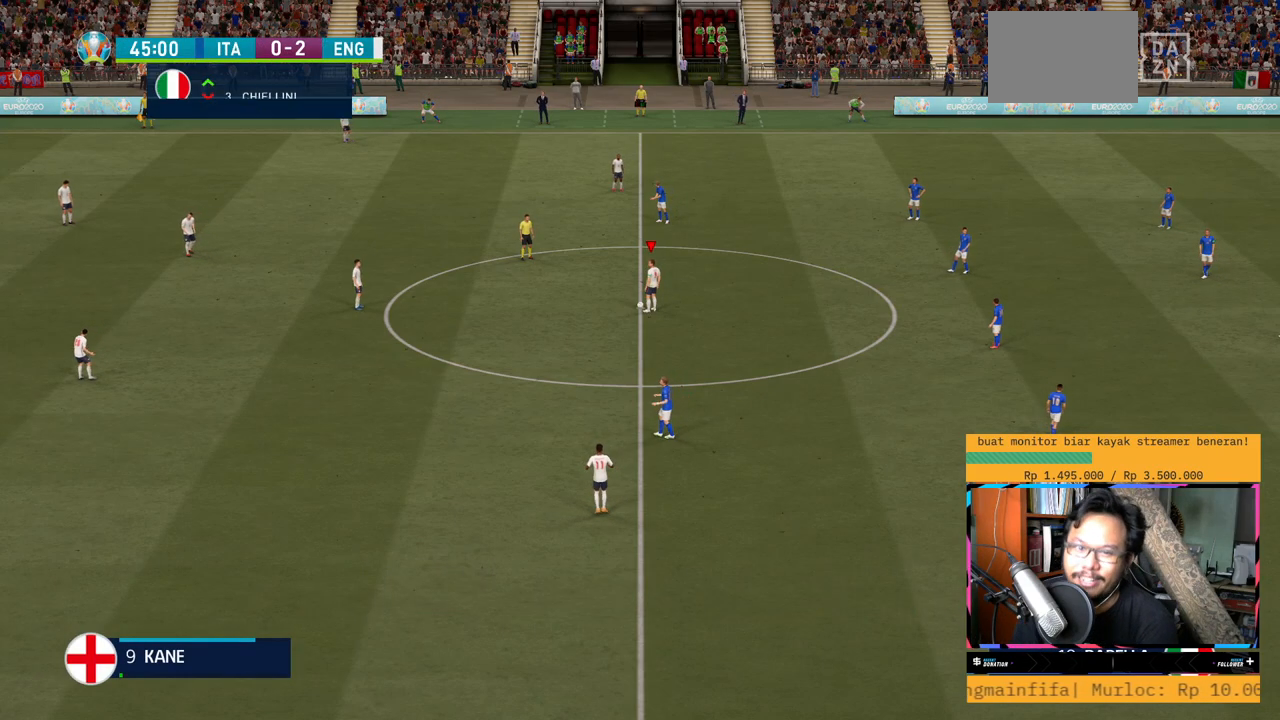
{"buttons": [], "left_stick": "center", "right_stick": "center", "events": [[83, "A", "up"]]}
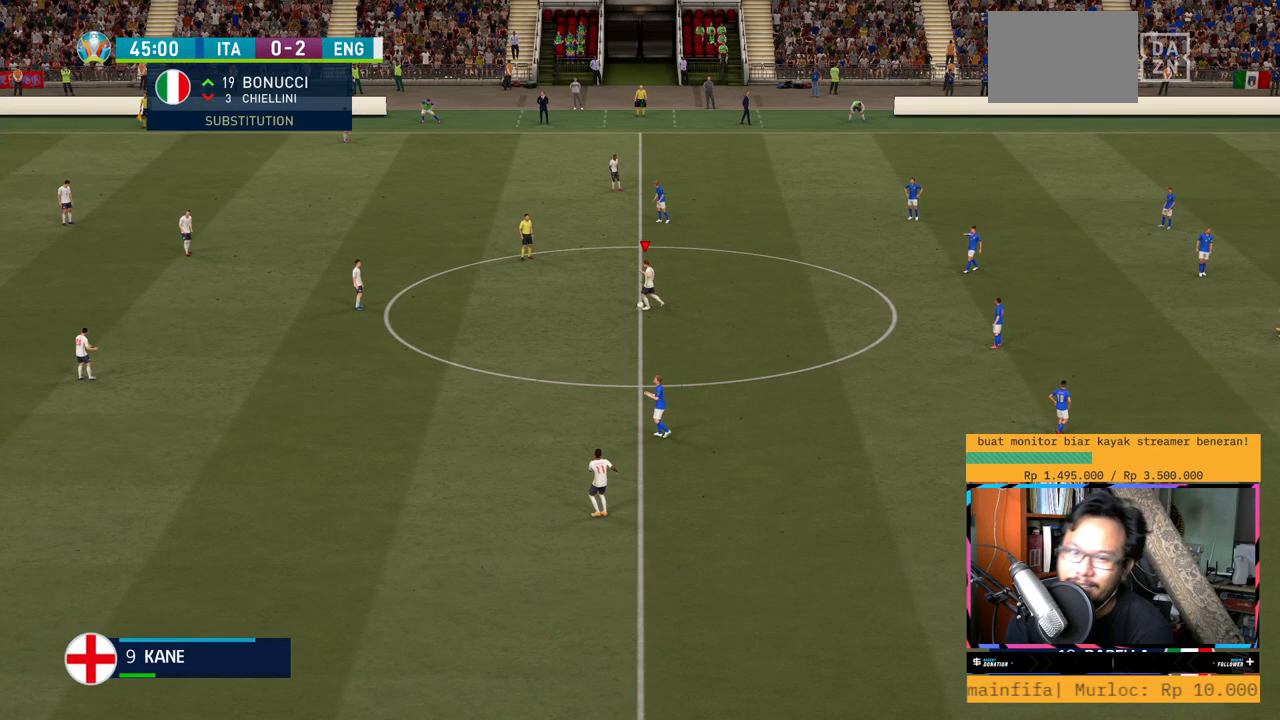
{"buttons": [], "left_stick": "down-left", "right_stick": "center", "events": [[450, "left_stick", "down-left"]]}
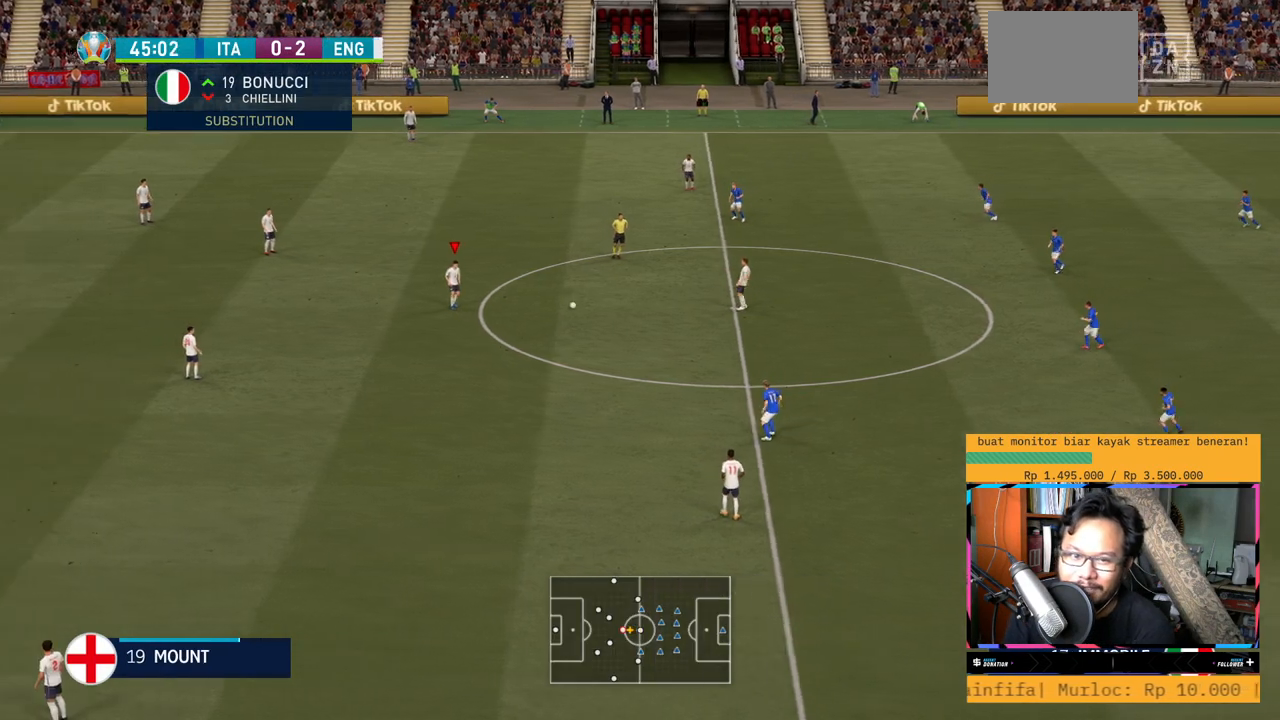
{"buttons": [], "left_stick": "down-left", "right_stick": "center", "events": [[117, "A", "down"], [250, "A", "up"]]}
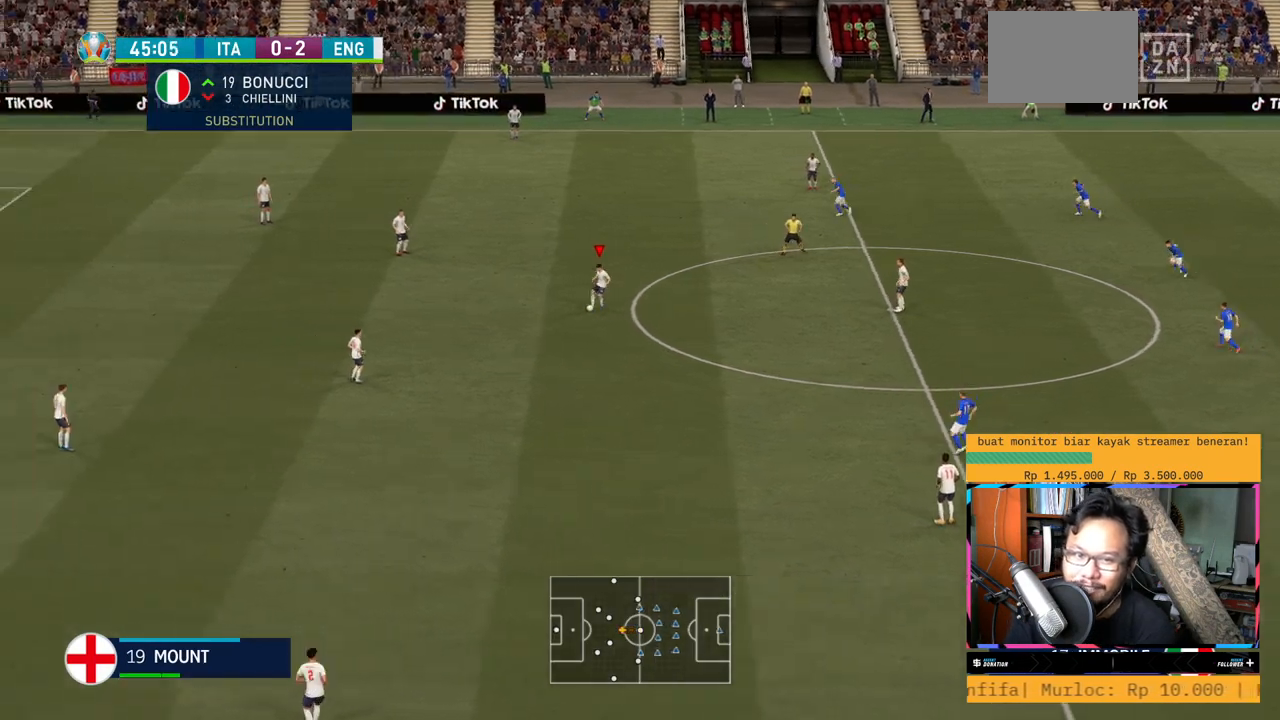
{"buttons": [], "left_stick": "down", "right_stick": "center", "events": [[150, "left_stick", "down"]]}
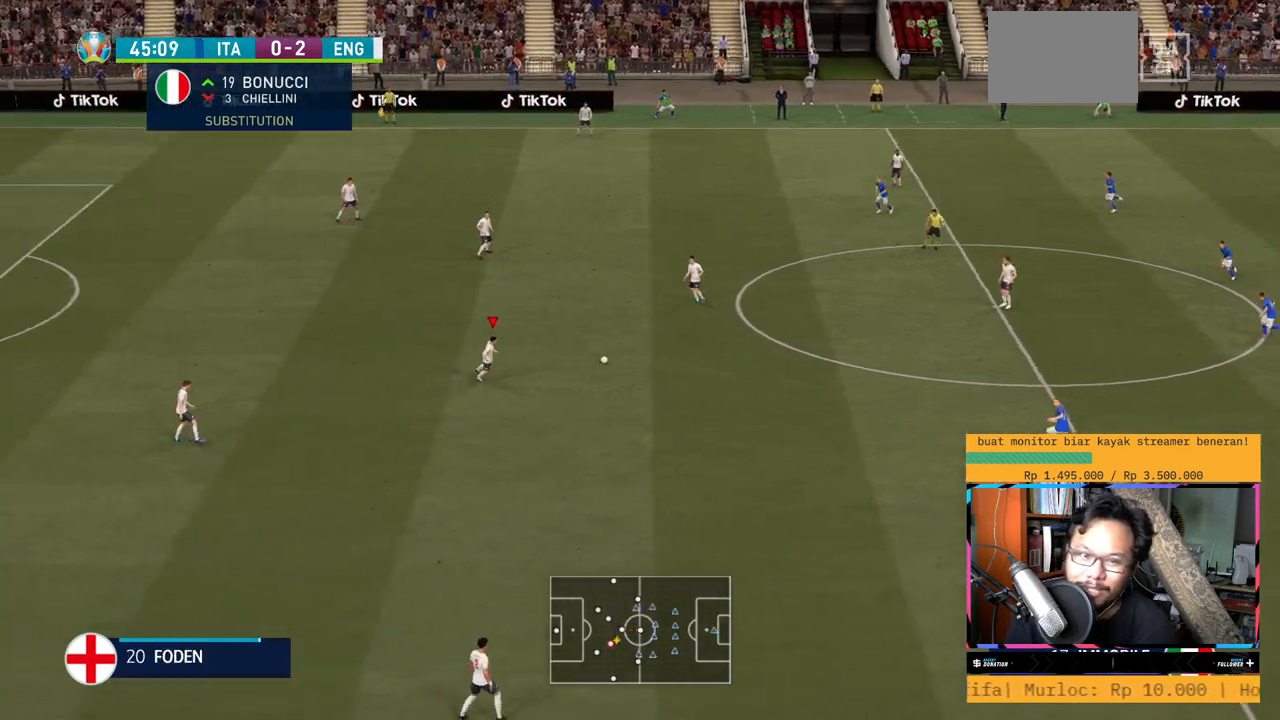
{"buttons": [], "left_stick": "down", "right_stick": "center", "events": []}
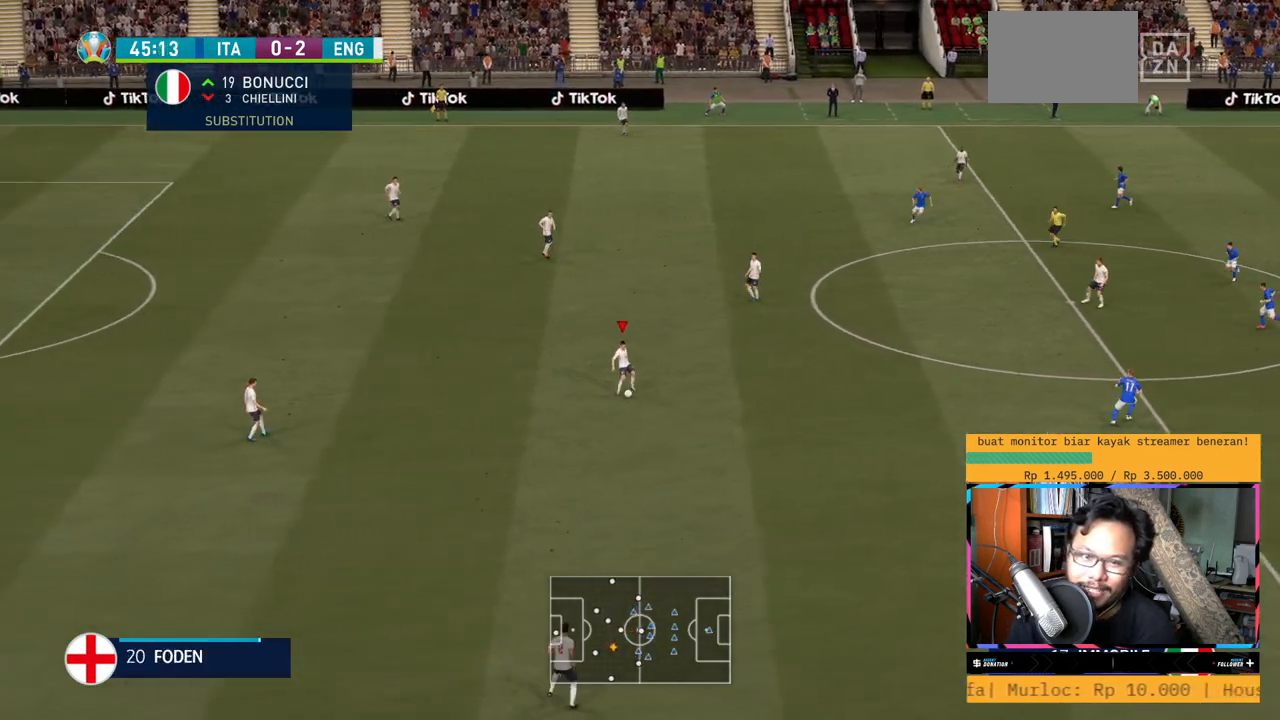
{"buttons": [], "left_stick": "center", "right_stick": "center", "events": [[83, "A", "down"], [250, "A", "up"], [250, "left_stick", "center"]]}
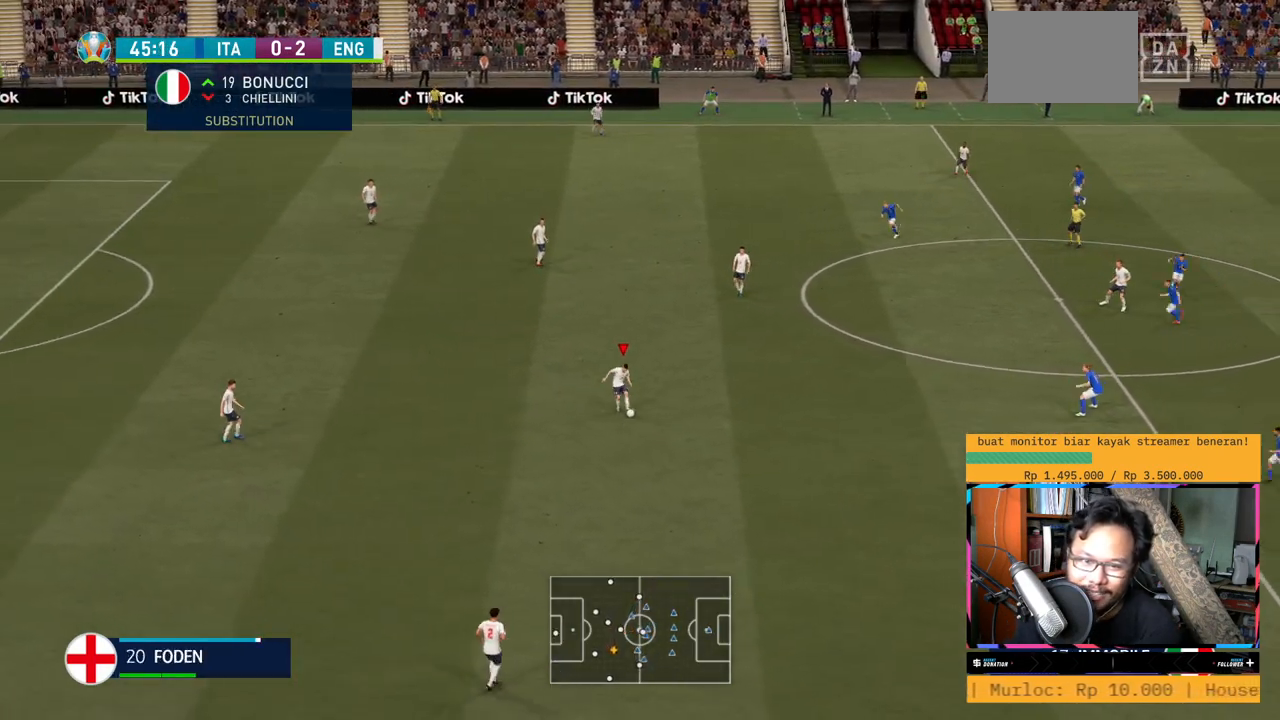
{"buttons": [], "left_stick": "up", "right_stick": "center", "events": [[300, "left_stick", "up"]]}
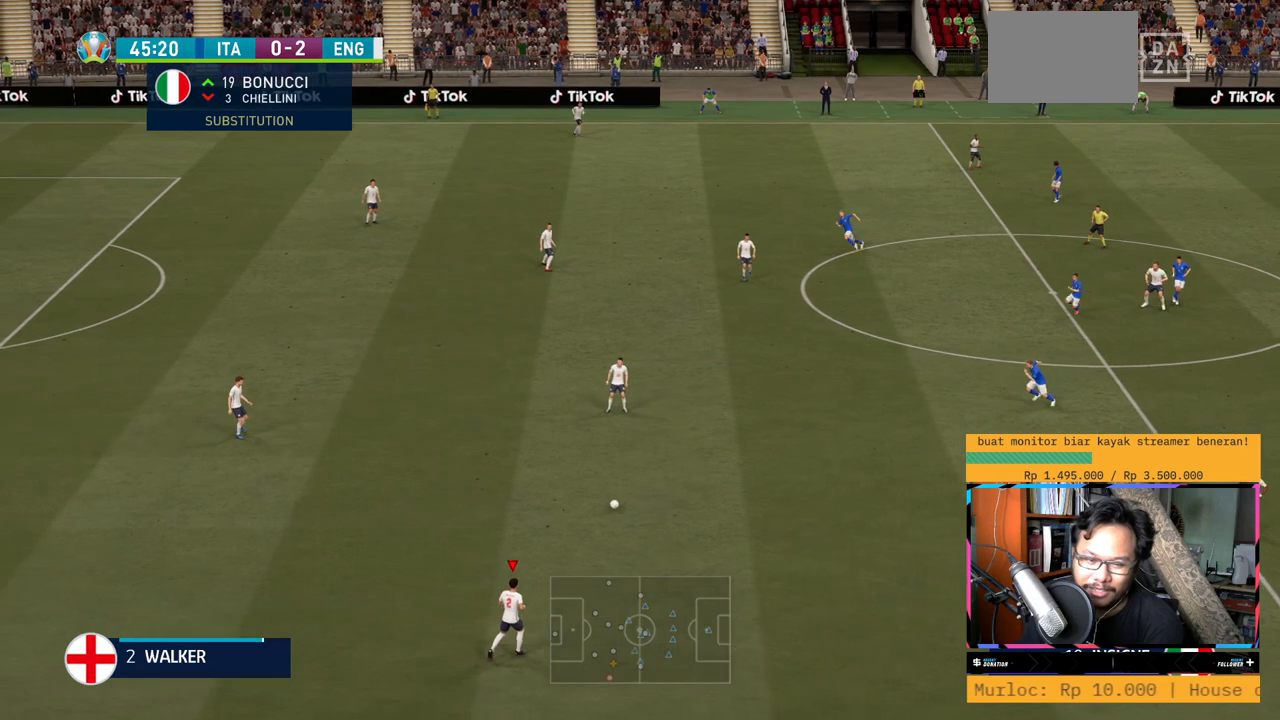
{"buttons": [], "left_stick": "up-left", "right_stick": "center", "events": [[116, "left_stick", "up-left"], [350, "A", "down"], [467, "A", "up"]]}
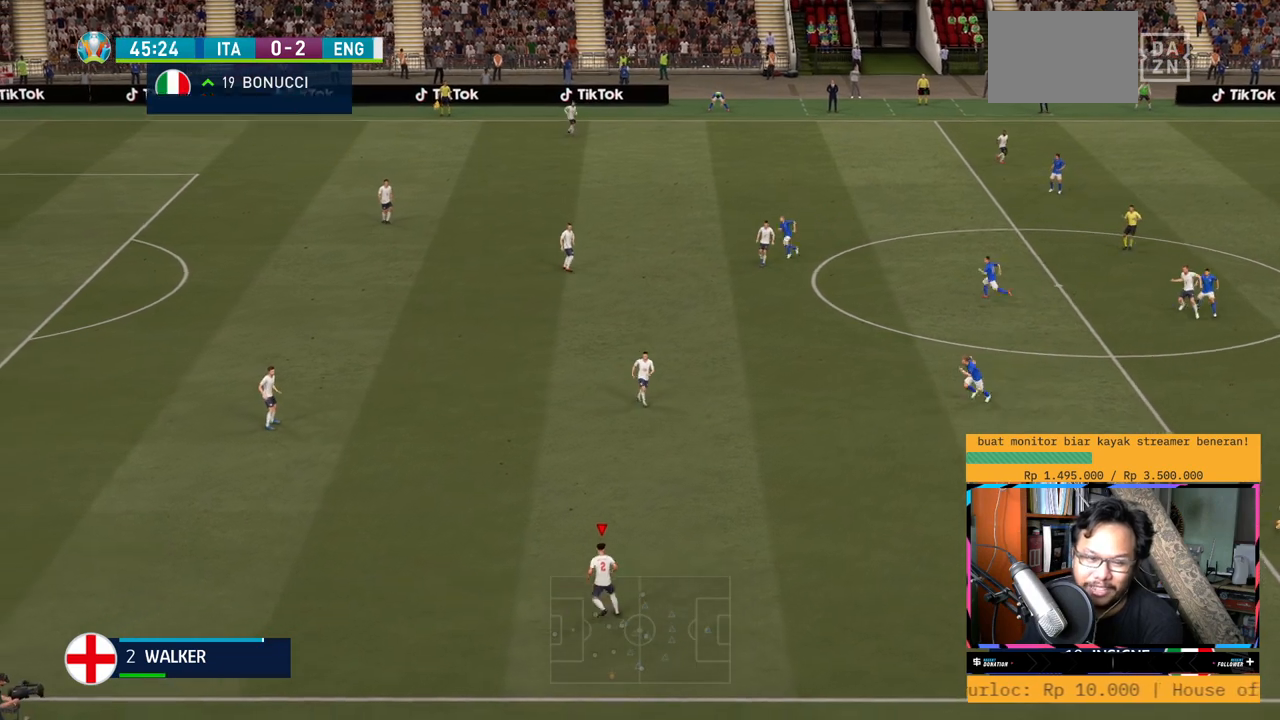
{"buttons": [], "left_stick": "center", "right_stick": "center", "events": [[334, "left_stick", "center"]]}
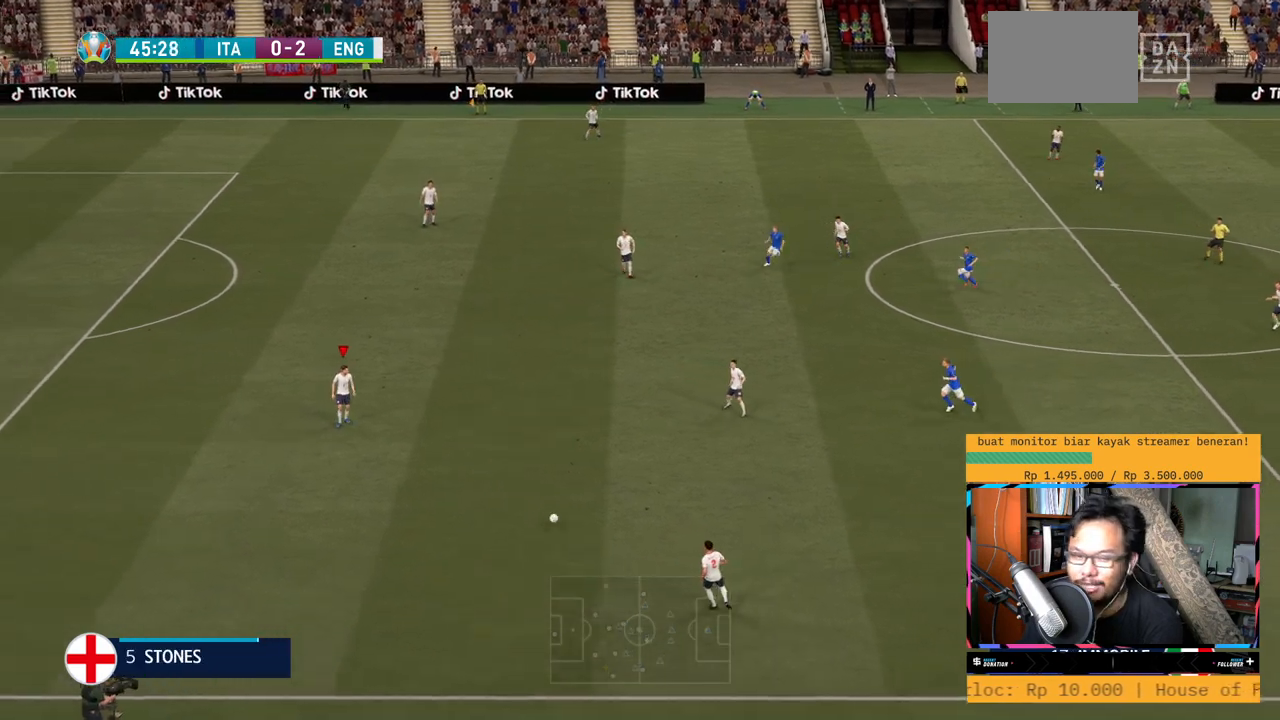
{"buttons": [], "left_stick": "up", "right_stick": "center", "events": [[266, "left_stick", "up-right"], [500, "left_stick", "up"]]}
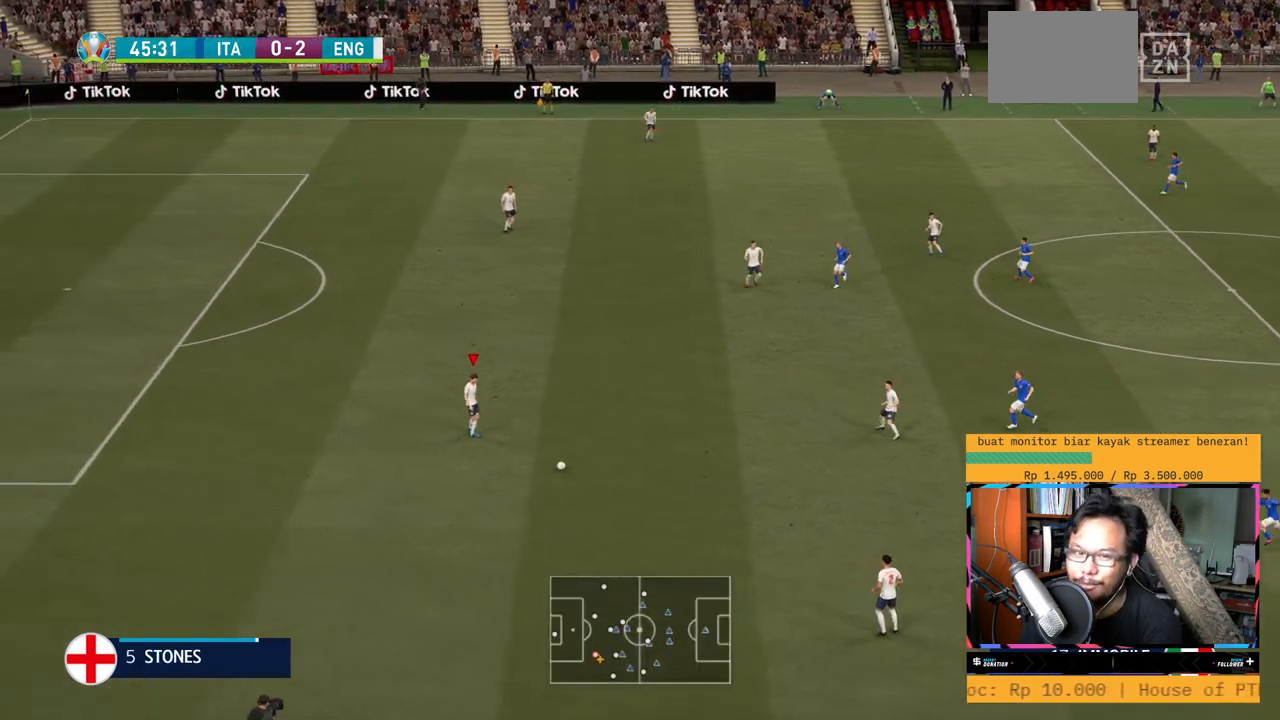
{"buttons": [], "left_stick": "up", "right_stick": "center", "events": []}
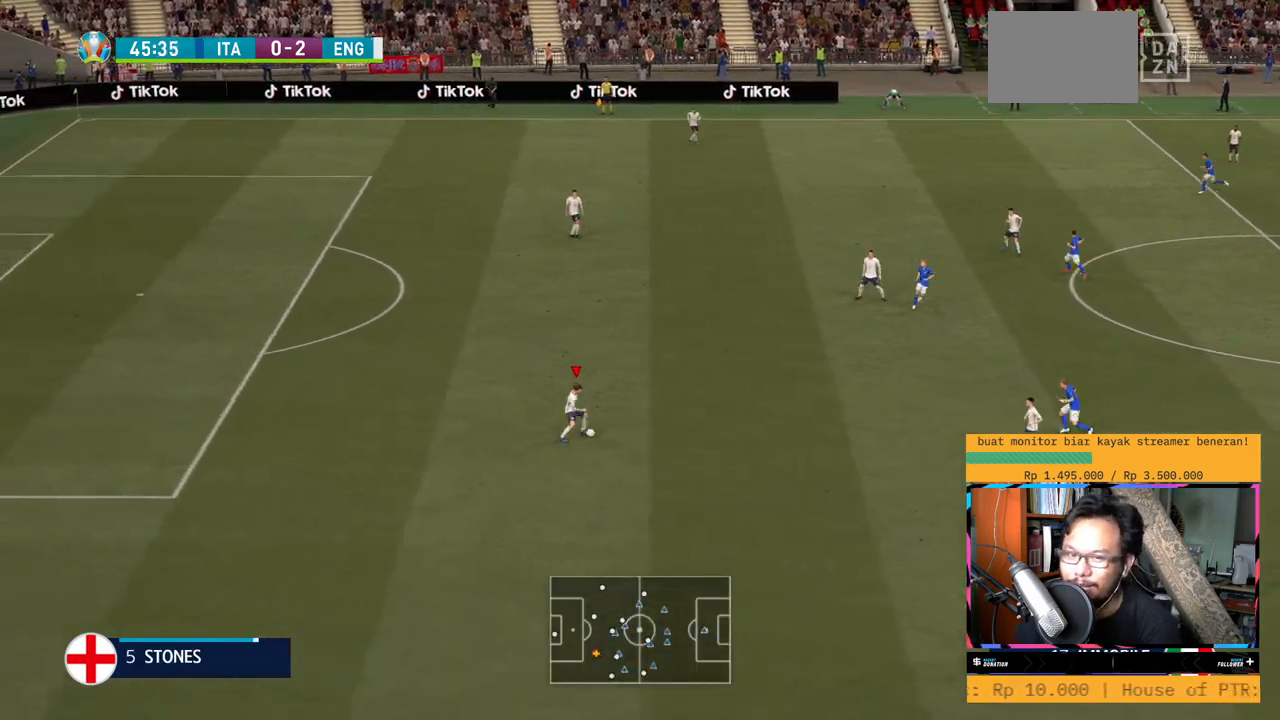
{"buttons": [], "left_stick": "up", "right_stick": "center", "events": [[367, "A", "down"], [483, "A", "up"]]}
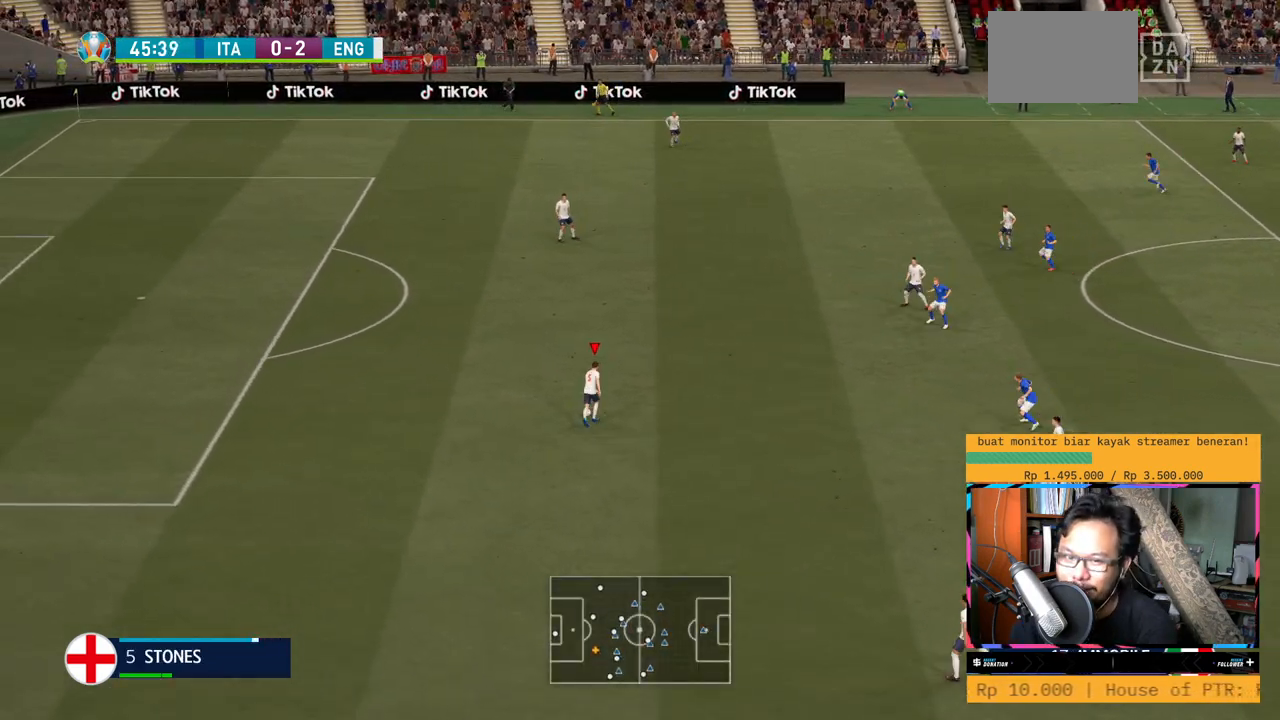
{"buttons": [], "left_stick": "center", "right_stick": "center", "events": [[501, "left_stick", "center"]]}
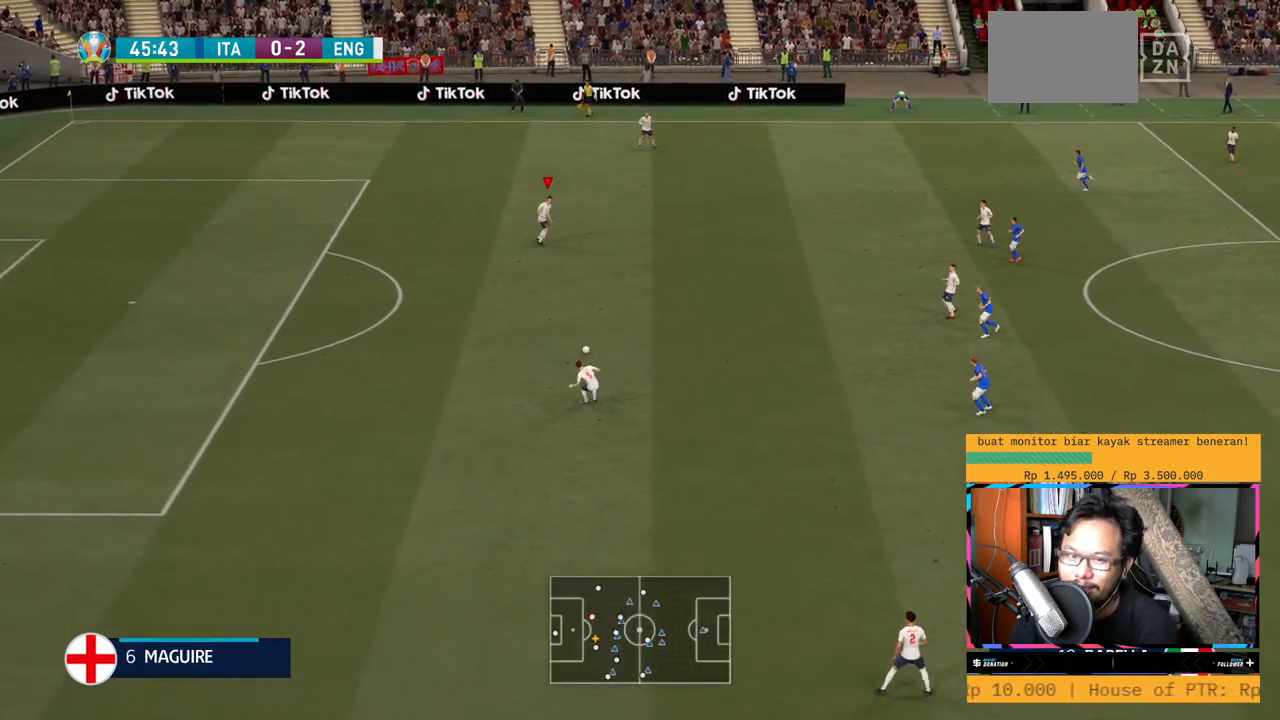
{"buttons": [], "left_stick": "up-right", "right_stick": "center", "events": [[434, "left_stick", "up-right"]]}
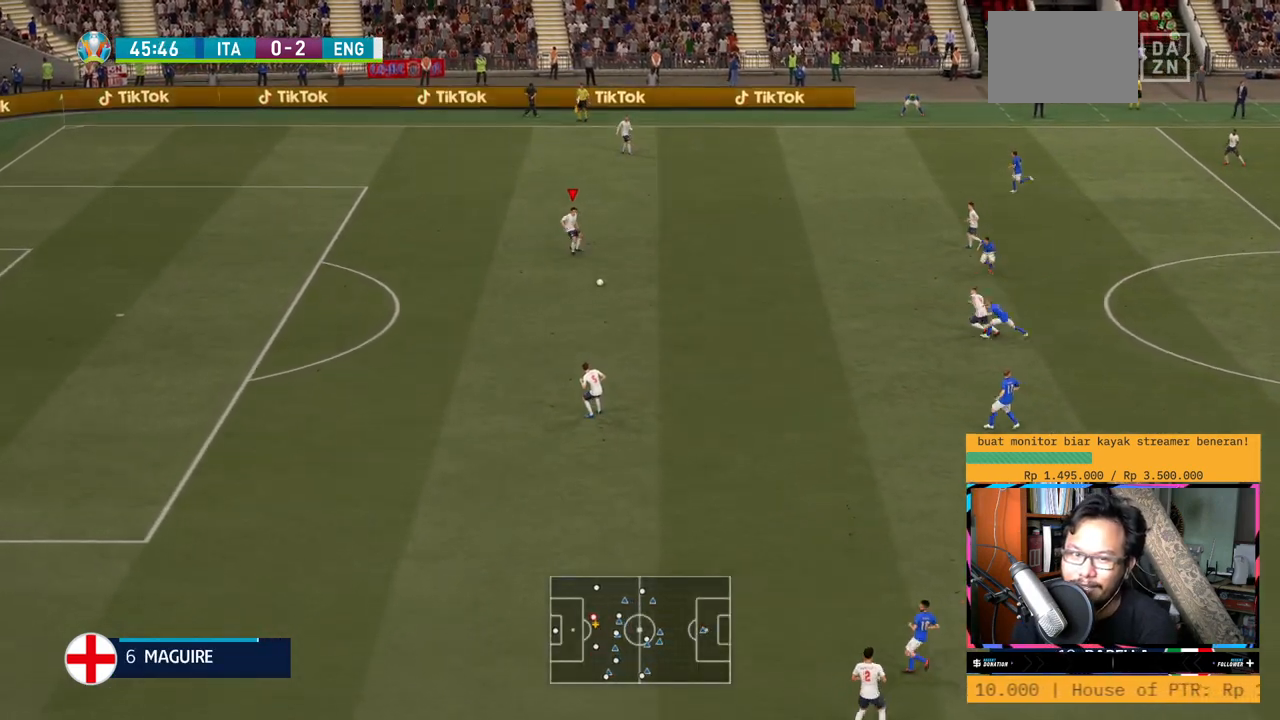
{"buttons": [], "left_stick": "up-right", "right_stick": "center", "events": []}
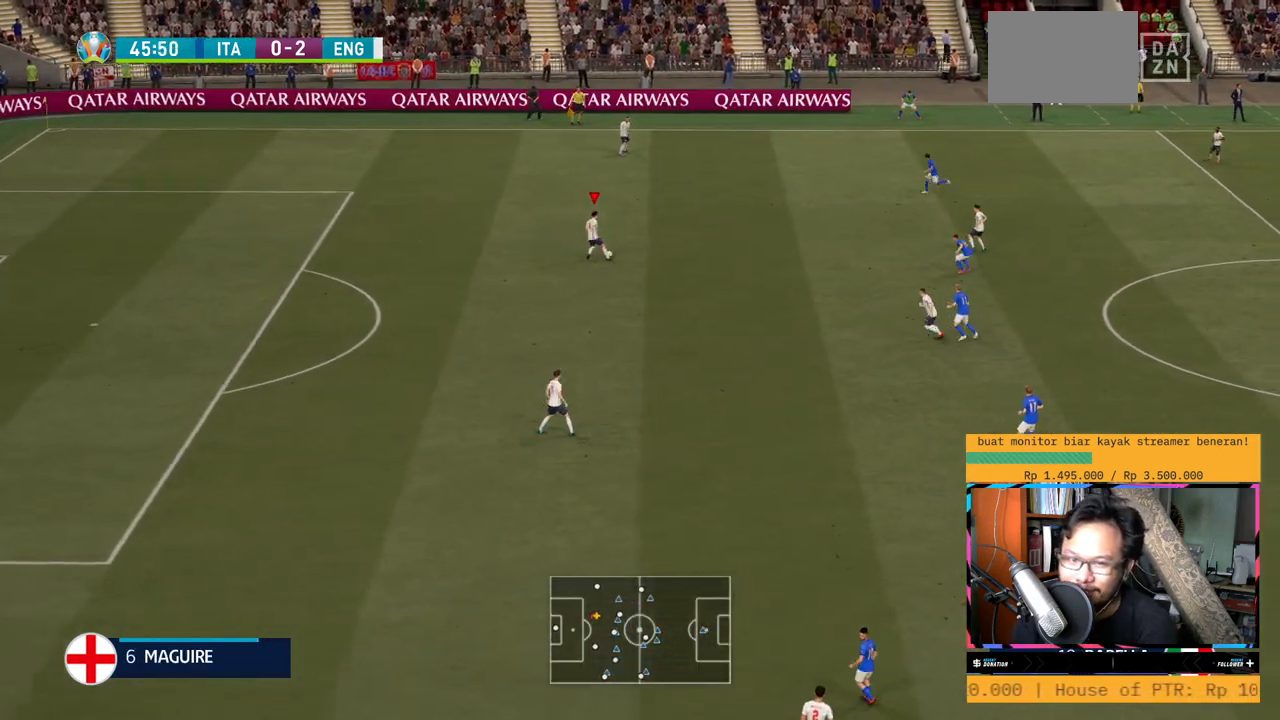
{"buttons": [], "left_stick": "up-right", "right_stick": "center", "events": [[83, "Y", "down"], [250, "Y", "up"], [450, "R2", "down"], [500, "R2", "up"]]}
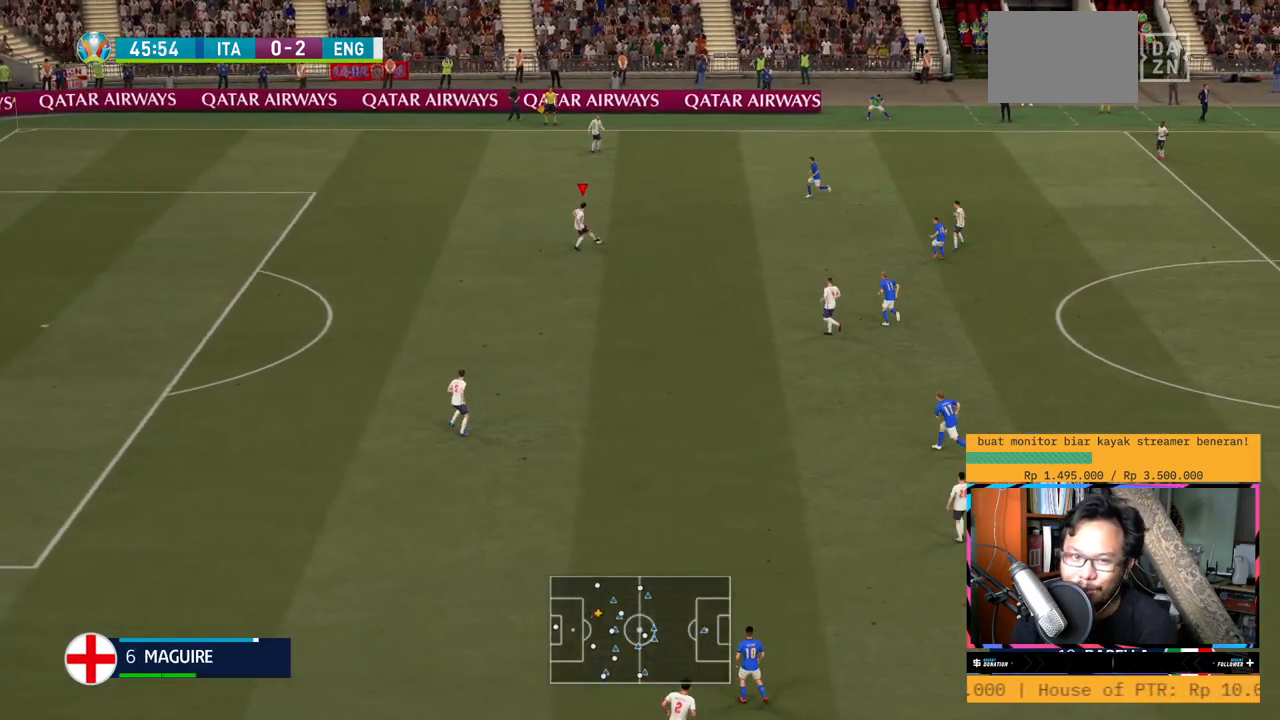
{"buttons": ["R2"], "left_stick": "right", "right_stick": "center", "events": [[251, "left_stick", "right"], [301, "R2", "down"]]}
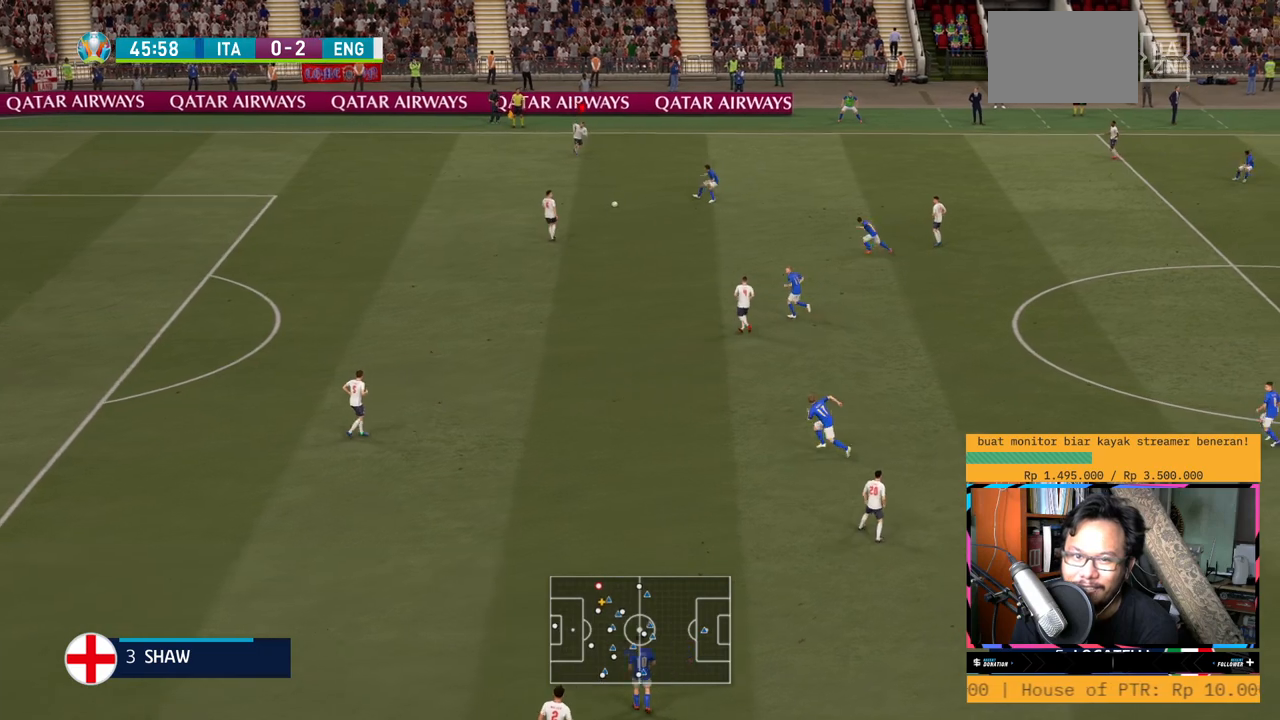
{"buttons": ["A", "L2"], "left_stick": "right", "right_stick": "center", "events": [[417, "A", "down"], [417, "R2", "up"], [500, "L2", "down"]]}
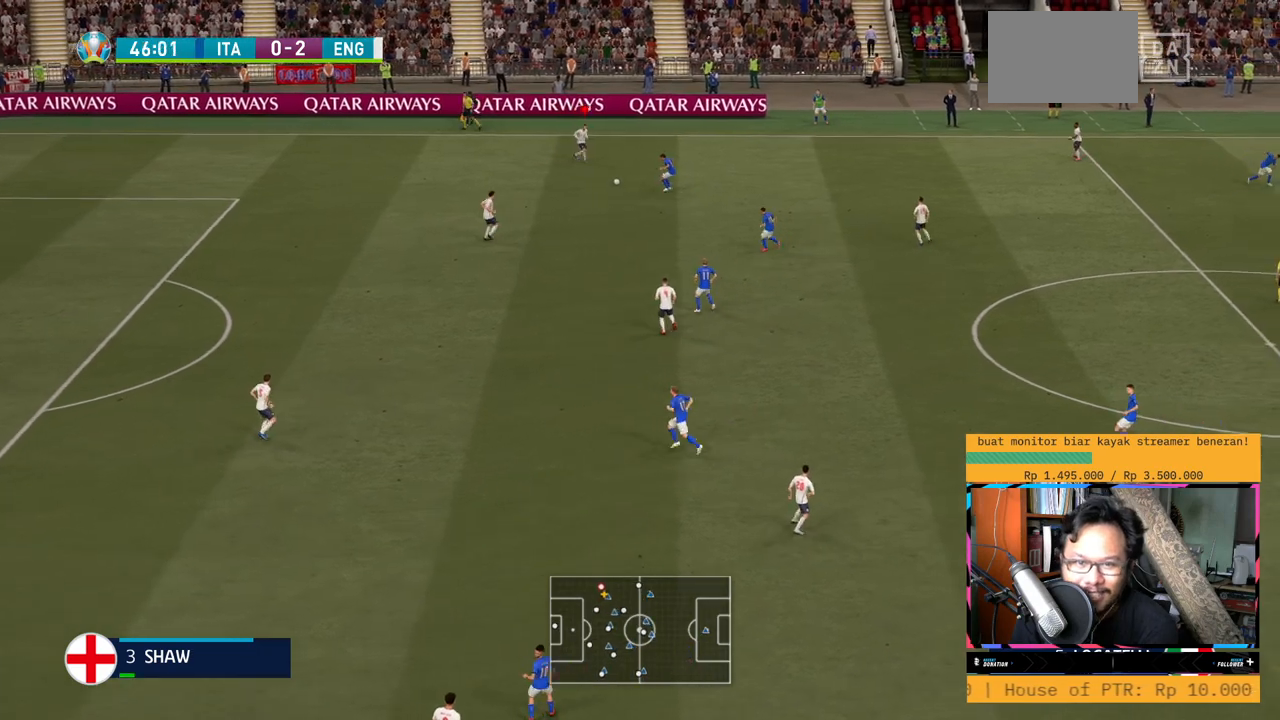
{"buttons": [], "left_stick": "center", "right_stick": "center", "events": [[84, "A", "up"], [317, "L2", "up"], [317, "left_stick", "center"]]}
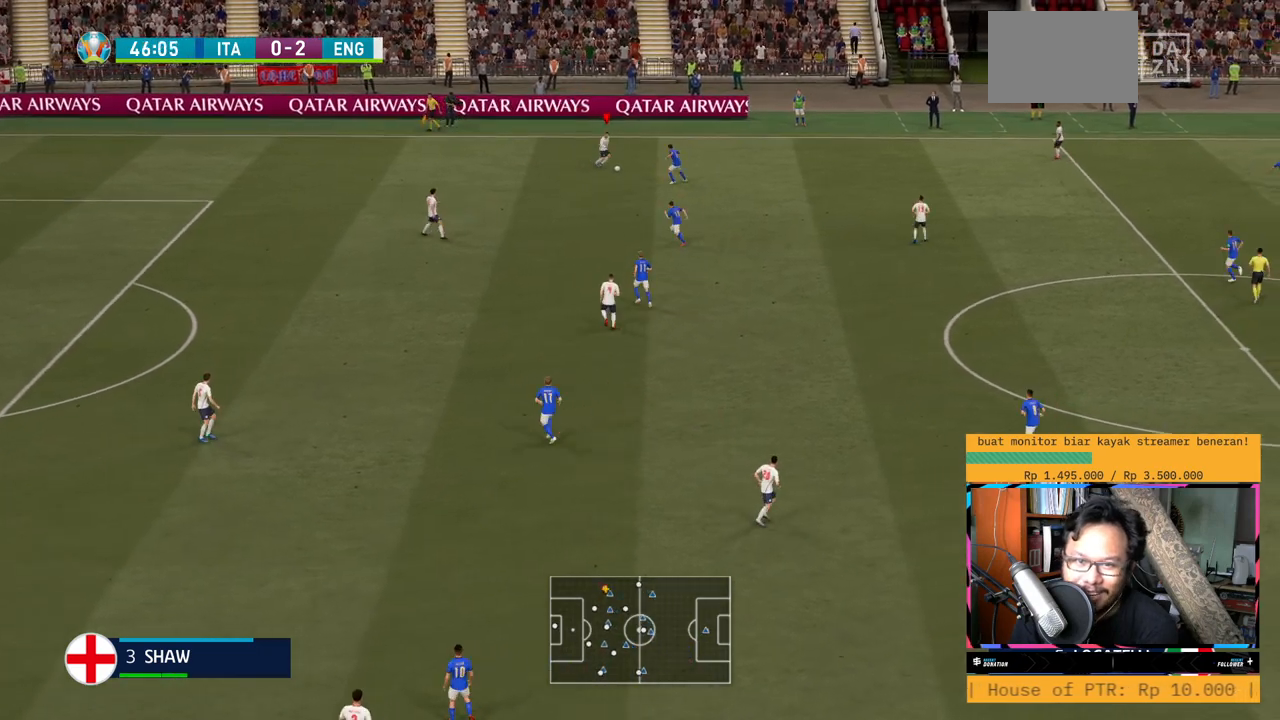
{"buttons": [], "left_stick": "center", "right_stick": "center", "events": []}
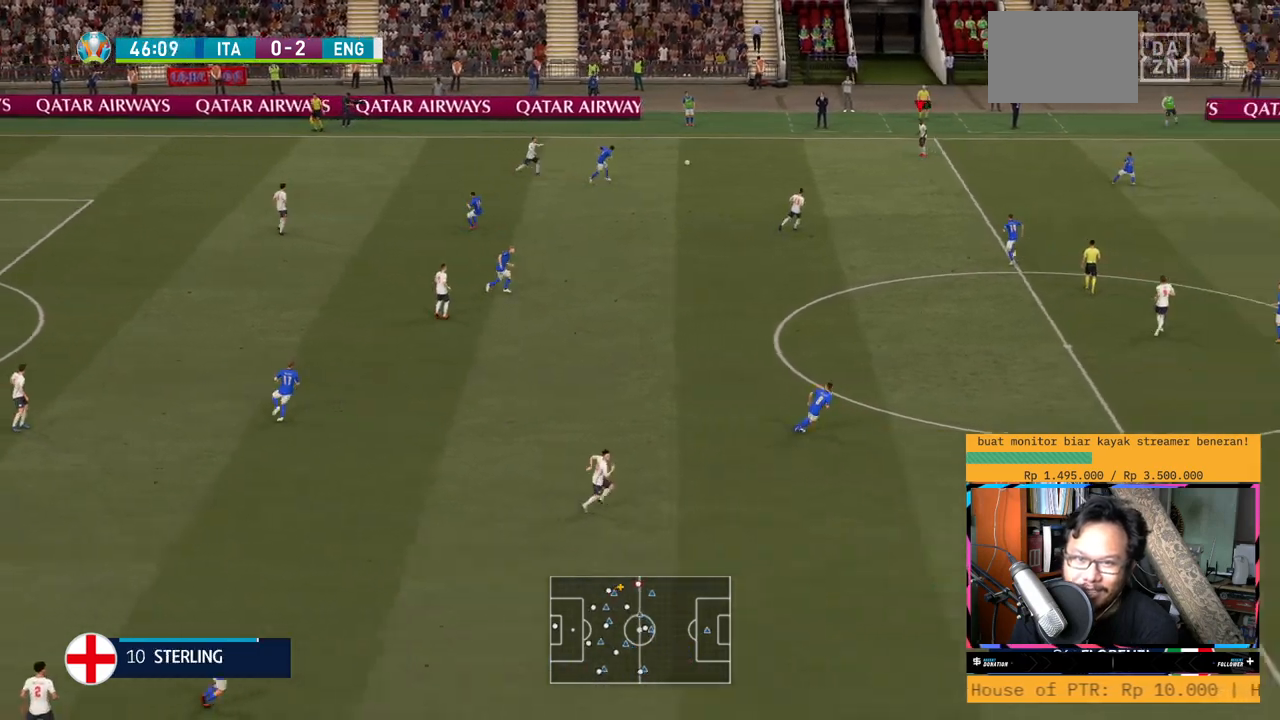
{"buttons": ["A", "L2"], "left_stick": "down", "right_stick": "center", "events": [[100, "left_stick", "down-left"], [417, "left_stick", "down"], [434, "A", "down"], [451, "L2", "down"]]}
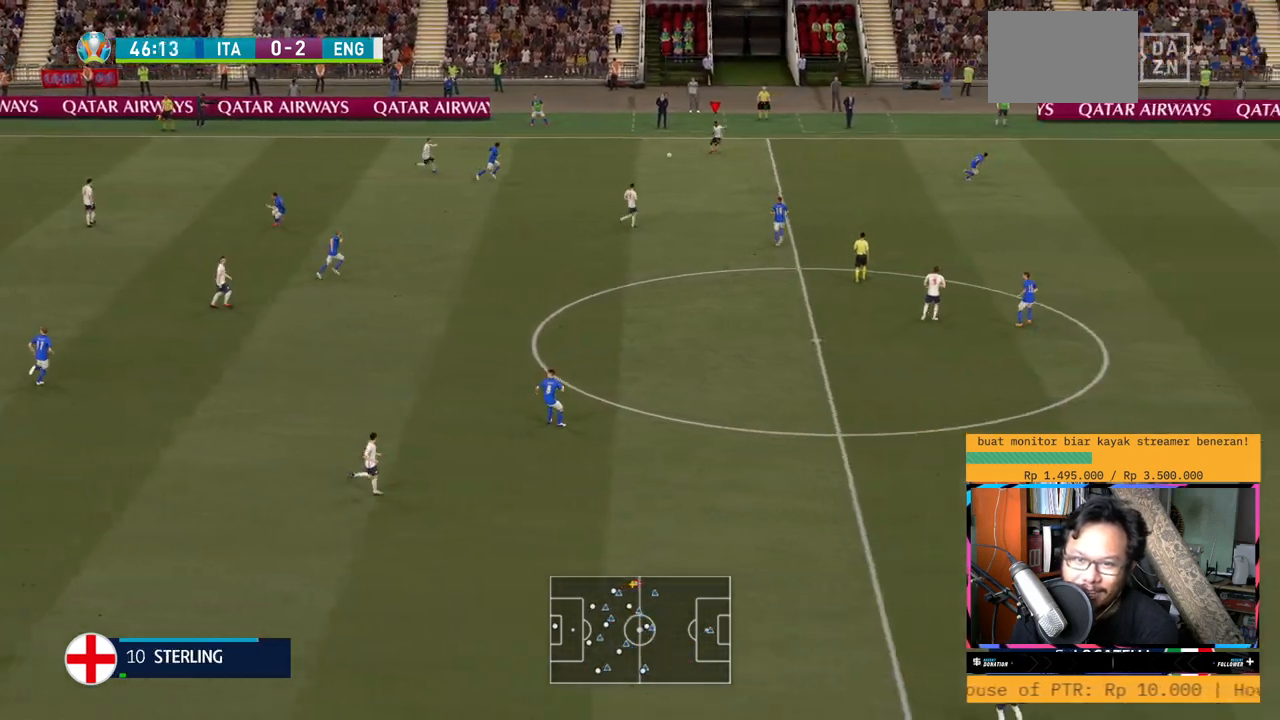
{"buttons": ["R2"], "left_stick": "center", "right_stick": "center", "events": [[67, "A", "up"], [200, "left_stick", "center"], [233, "L2", "up"], [467, "R2", "down"]]}
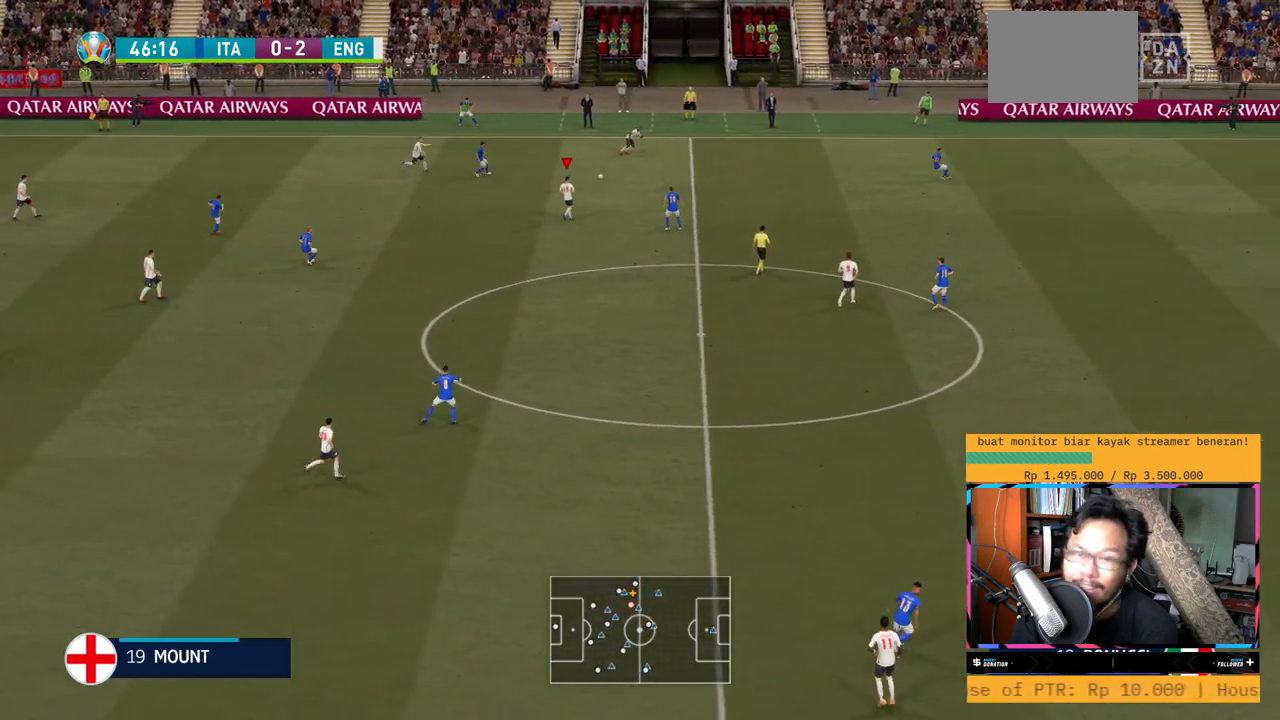
{"buttons": [], "left_stick": "left", "right_stick": "center", "events": [[201, "left_stick", "down-left"], [367, "left_stick", "left"], [401, "R2", "up"]]}
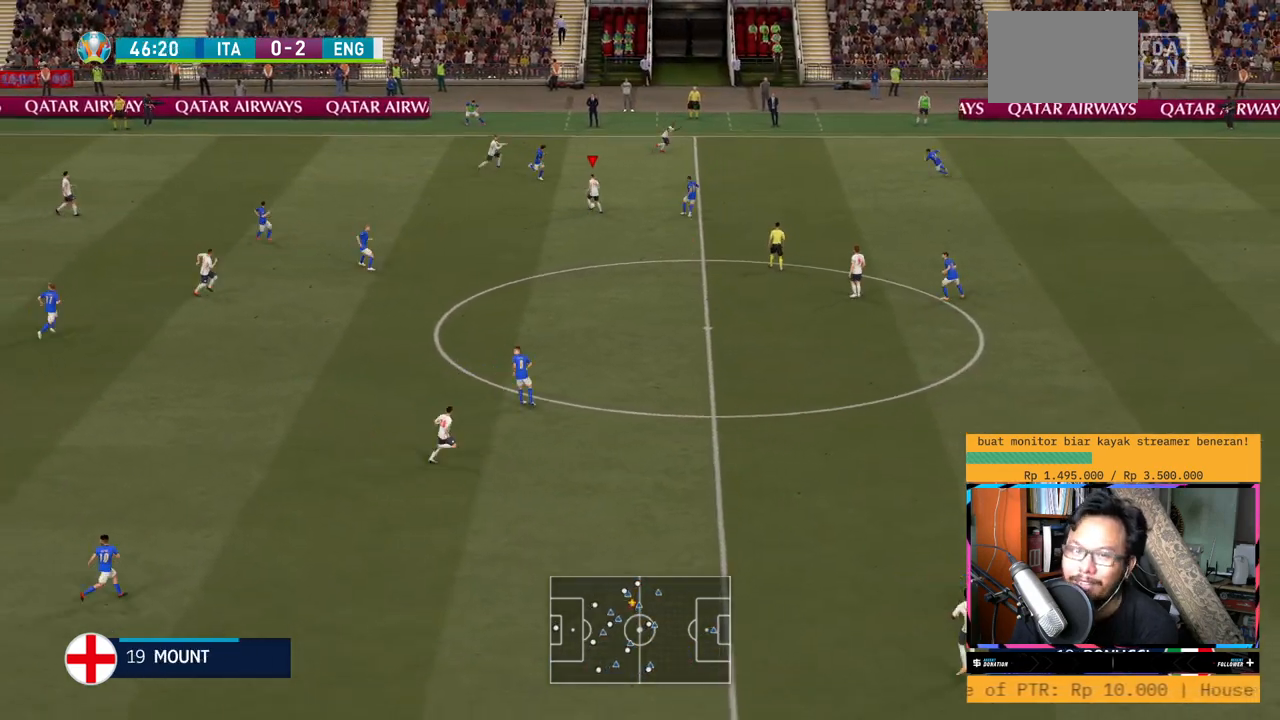
{"buttons": [], "left_stick": "down-left", "right_stick": "center", "events": [[233, "R2", "down"], [367, "R2", "up"], [367, "left_stick", "down-left"]]}